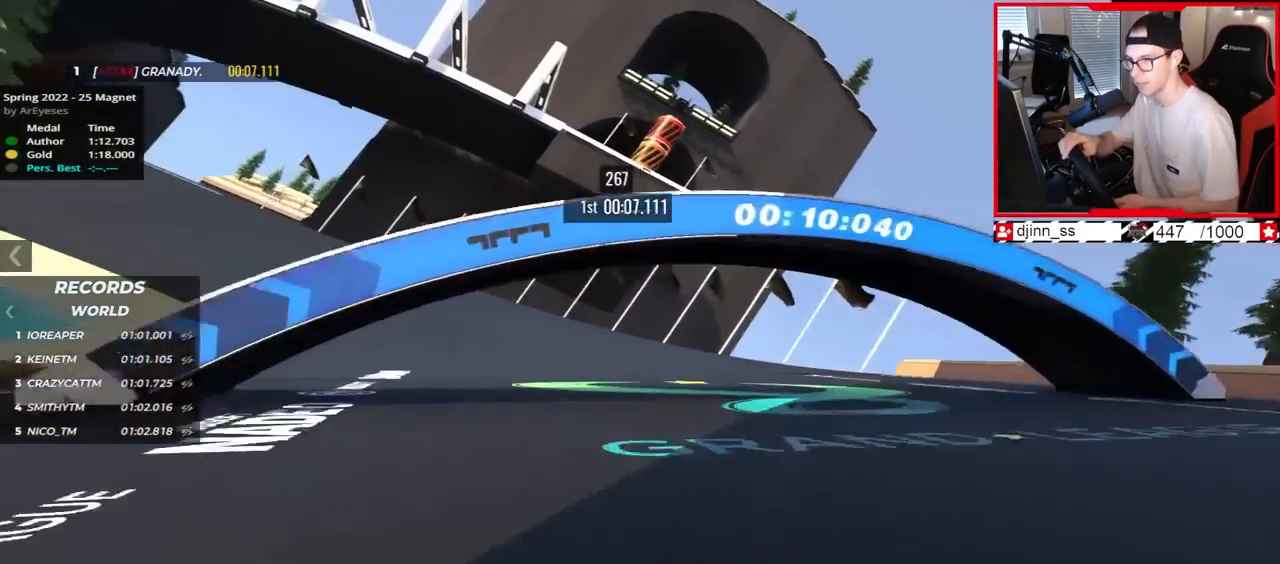
Gameplay with keyboard; each line is a JSON object with the keys held at the frame after it. "events" lists presses ("down") and releases ("up") of "down", "left", "right" and "up" between this image and that frame as [ms after this image, input, new state], when the widget could be followed in between. No other keys are recorded. Mouse input is not recorded.
{"keys": ["left", "up"], "events": [[300, "up", "down"]]}
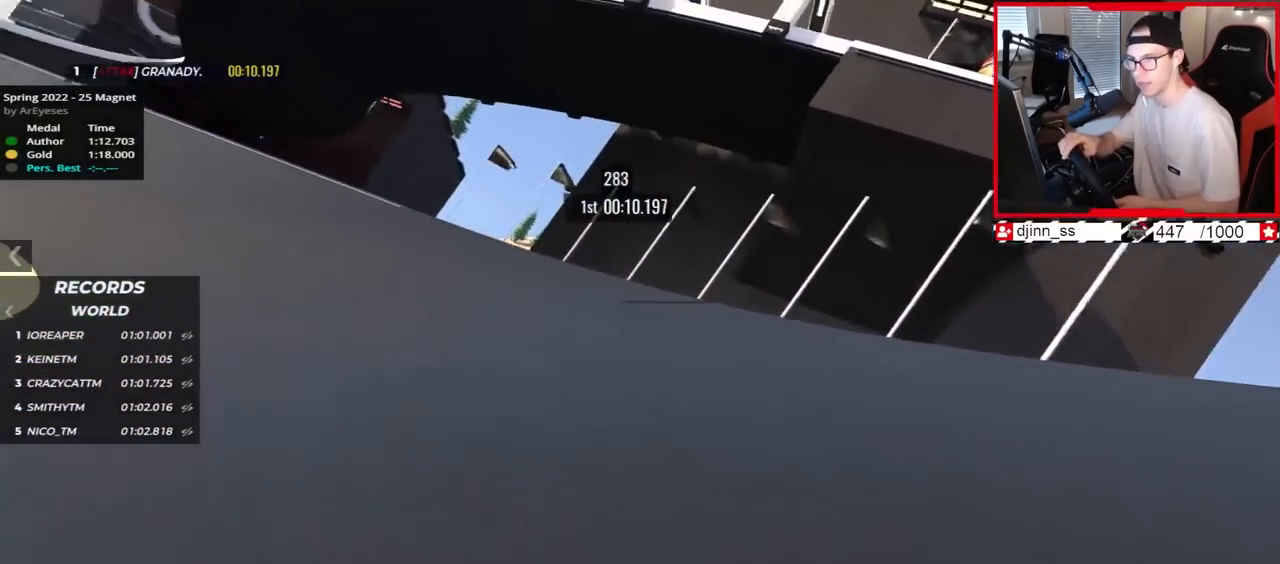
{"keys": ["left", "up"], "events": []}
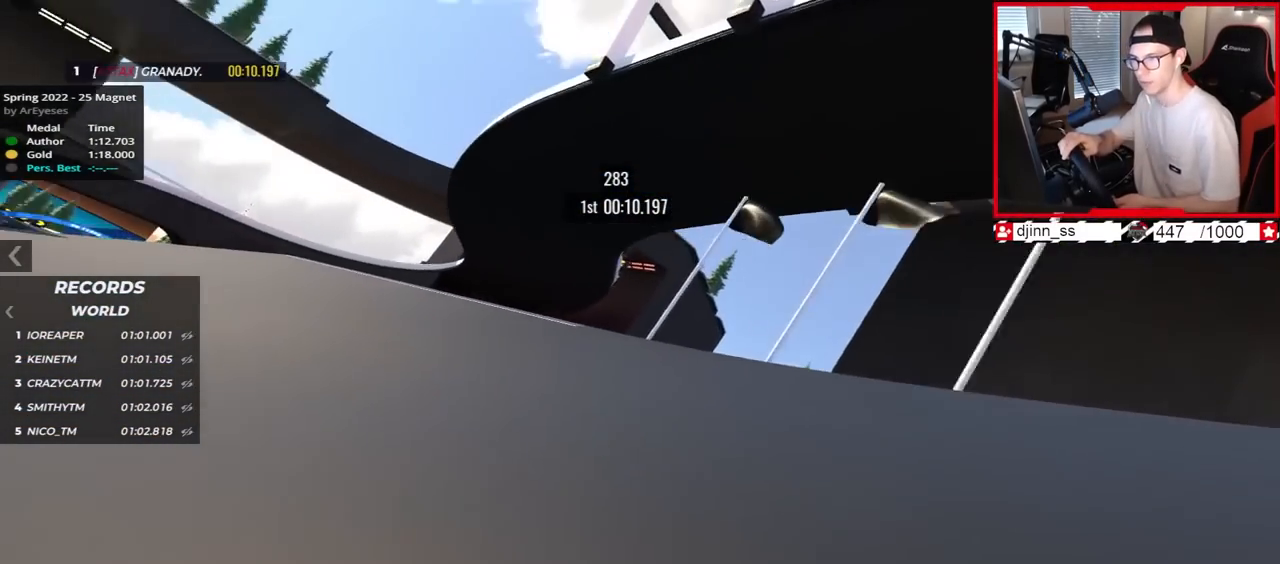
{"keys": ["left", "up"], "events": [[217, "up", "up"], [383, "up", "down"]]}
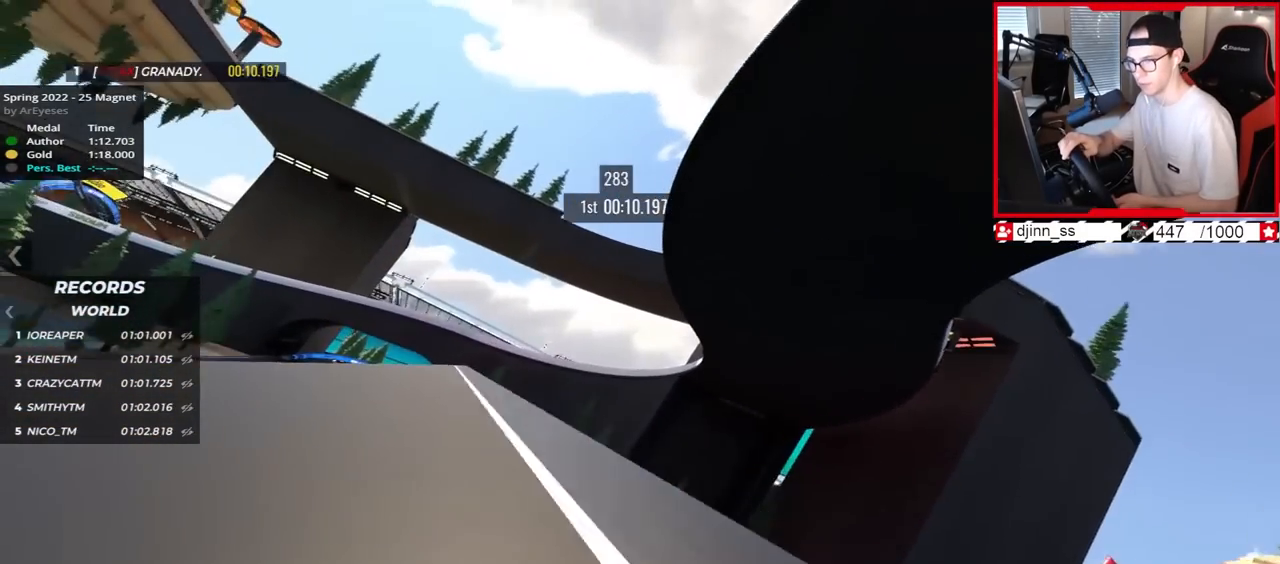
{"keys": ["left", "up"], "events": []}
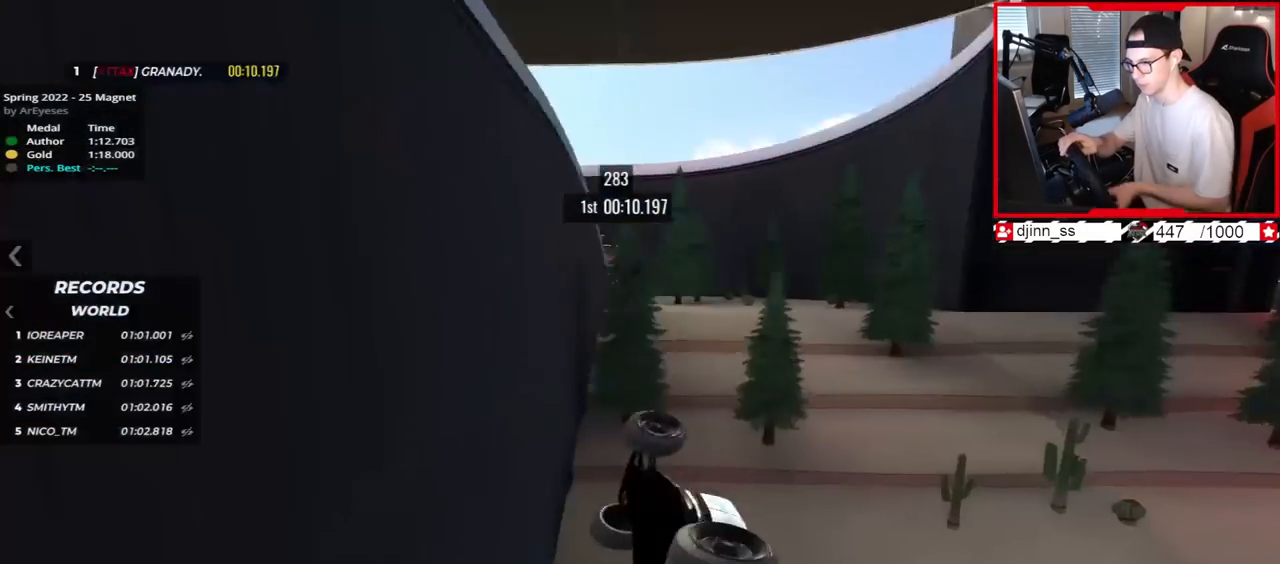
{"keys": ["left", "up"], "events": []}
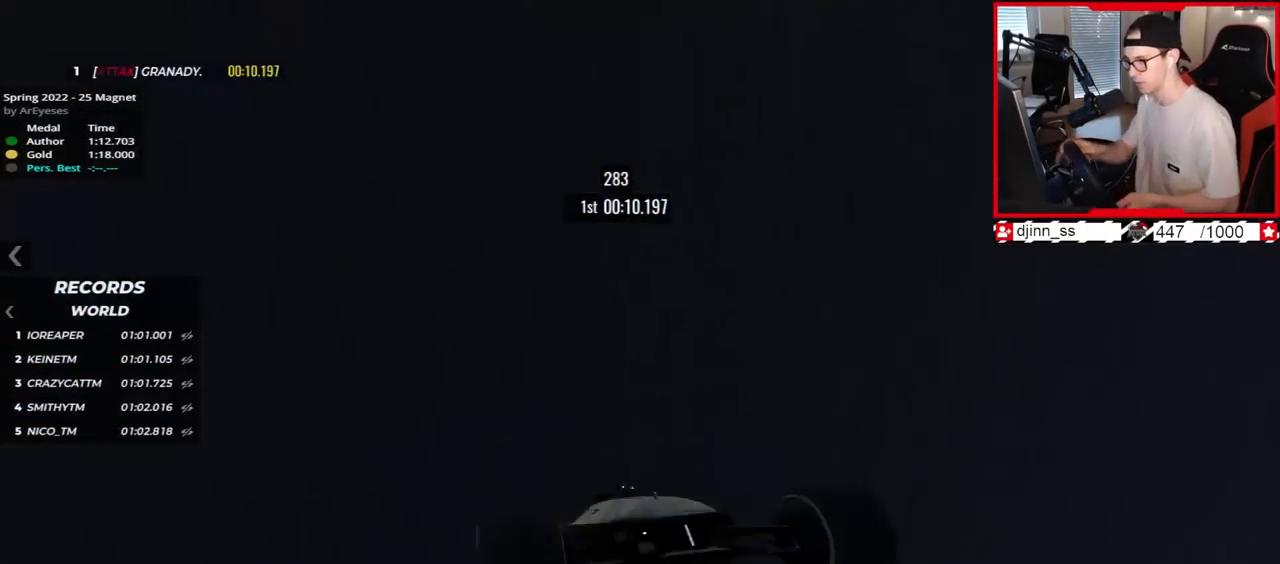
{"keys": []}
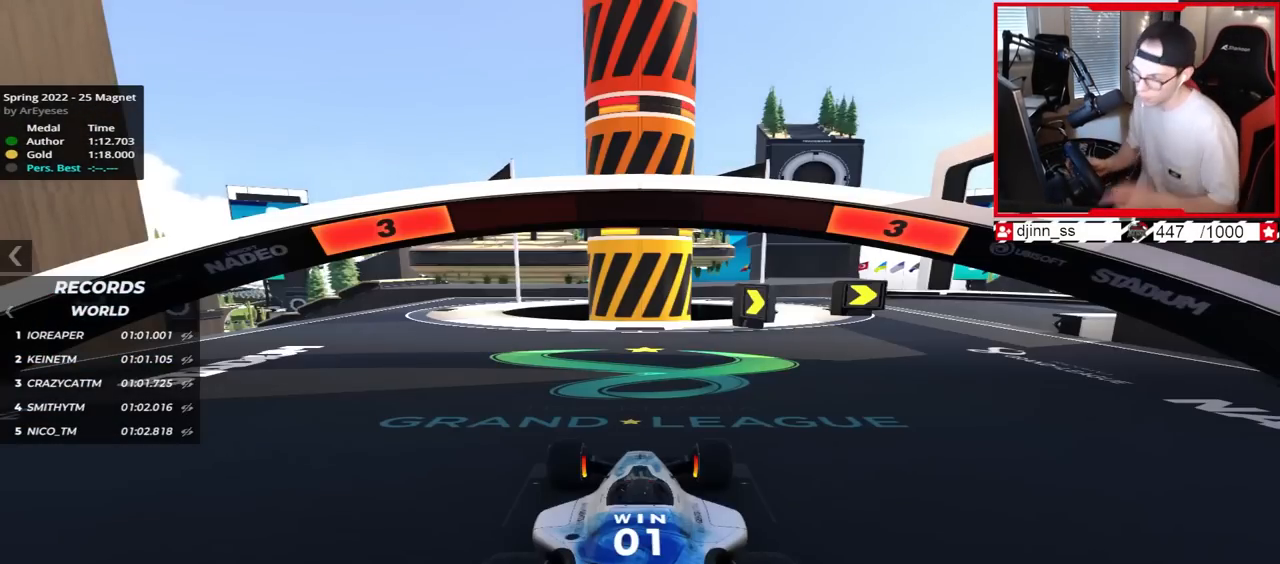
{"keys": [], "events": []}
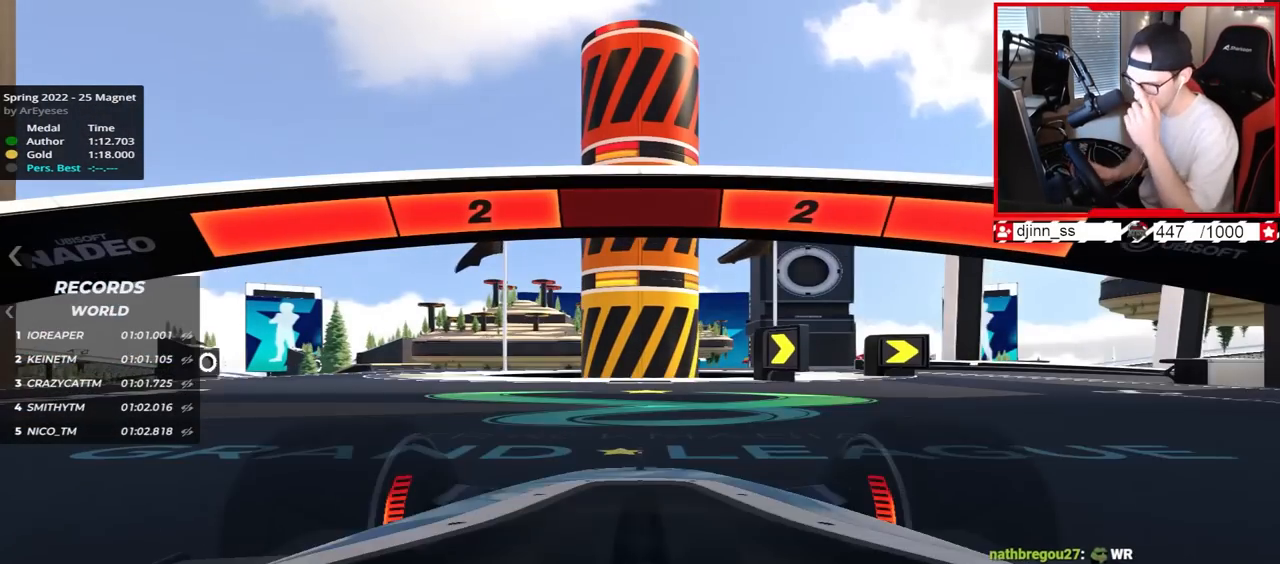
{"keys": [], "events": []}
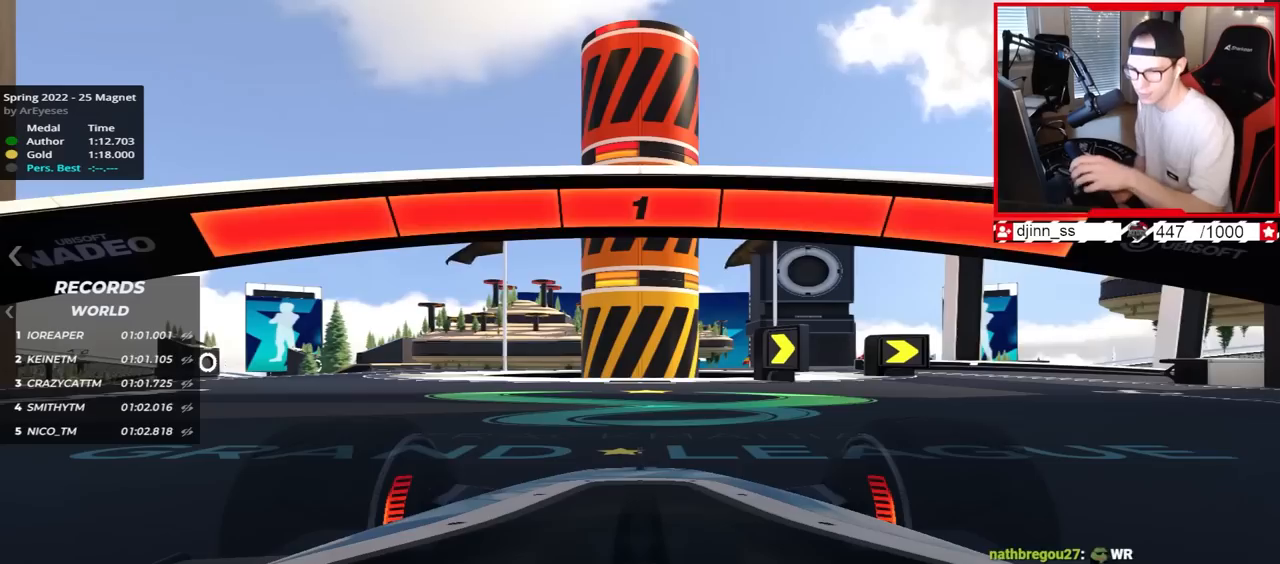
{"keys": ["right", "up"], "events": [[150, "right", "down"], [150, "up", "down"]]}
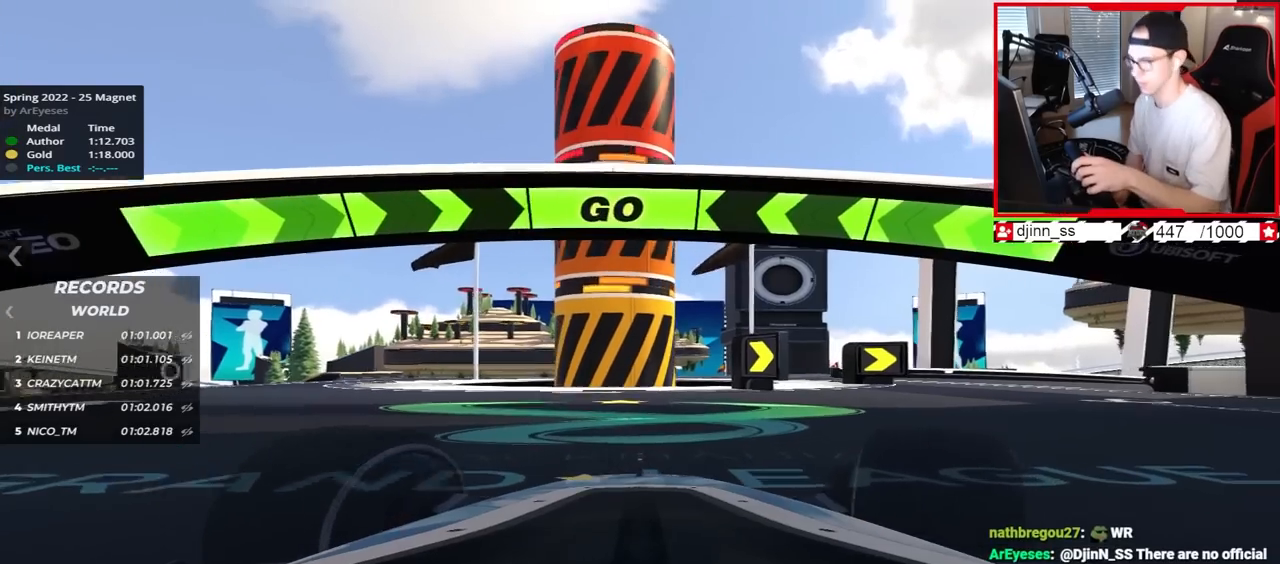
{"keys": ["right", "up"]}
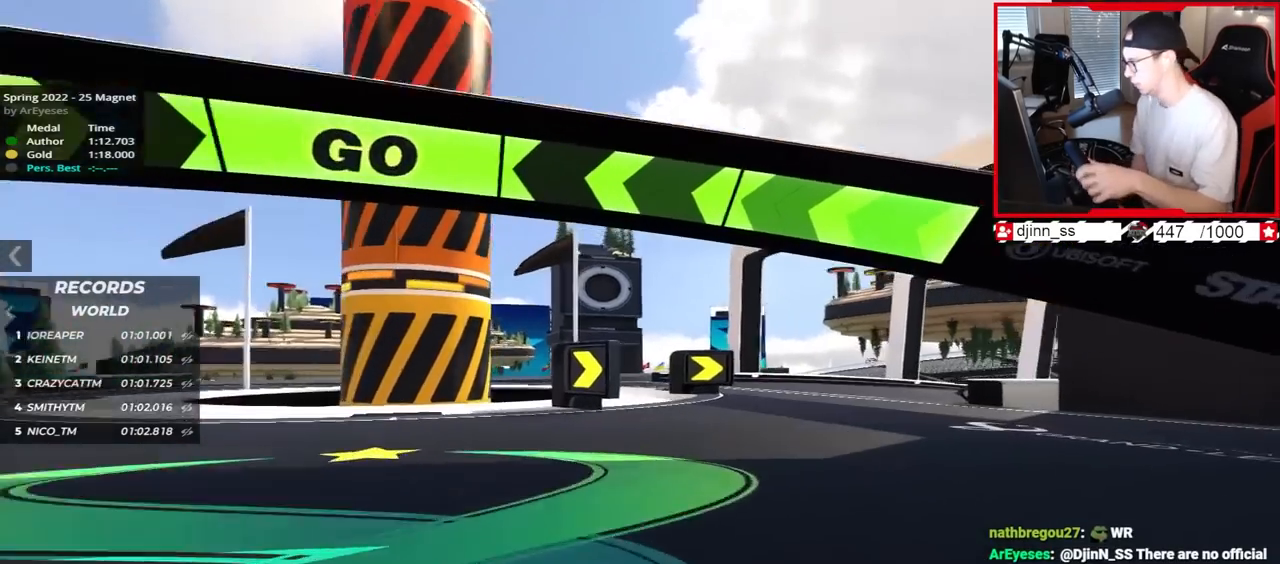
{"keys": ["right", "up"], "events": []}
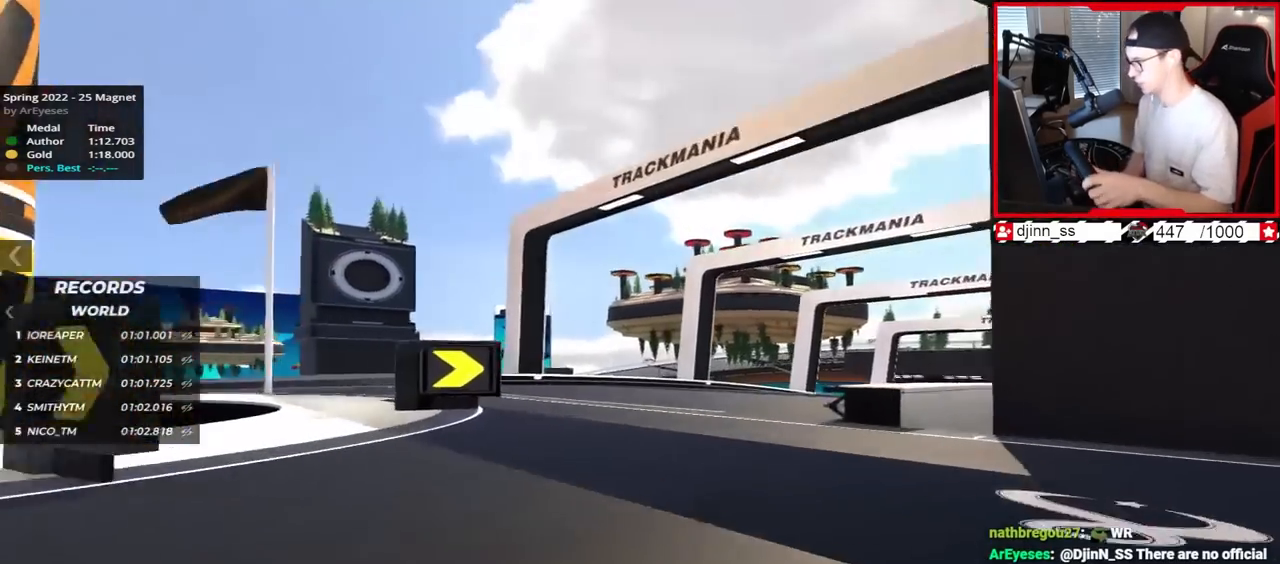
{"keys": ["right", "up"], "events": []}
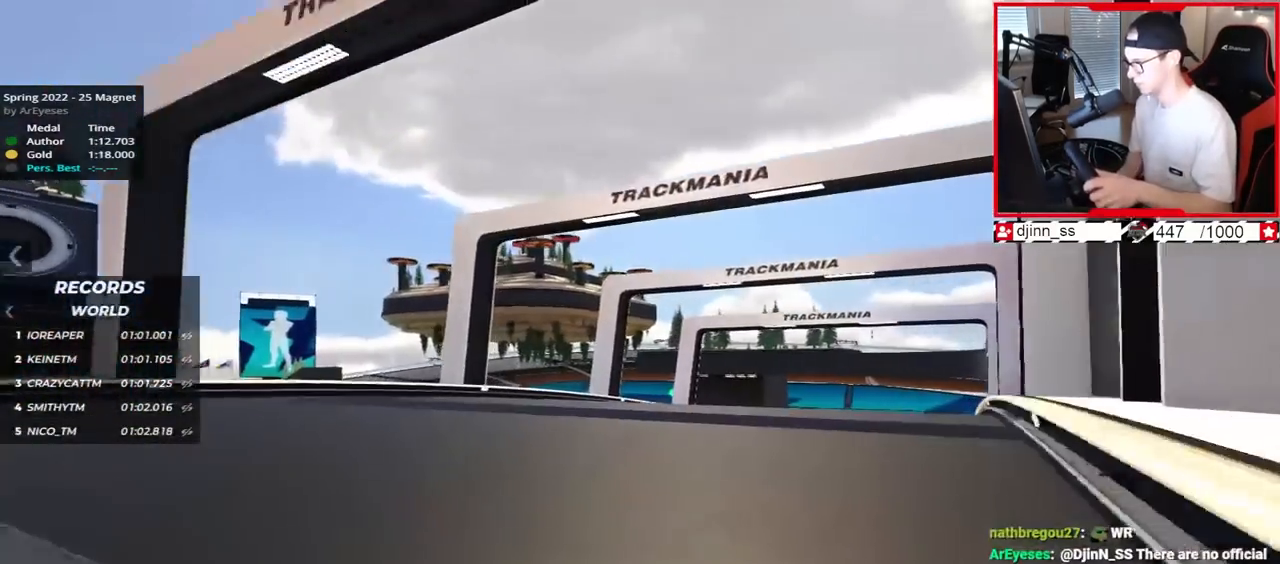
{"keys": ["right", "up"], "events": []}
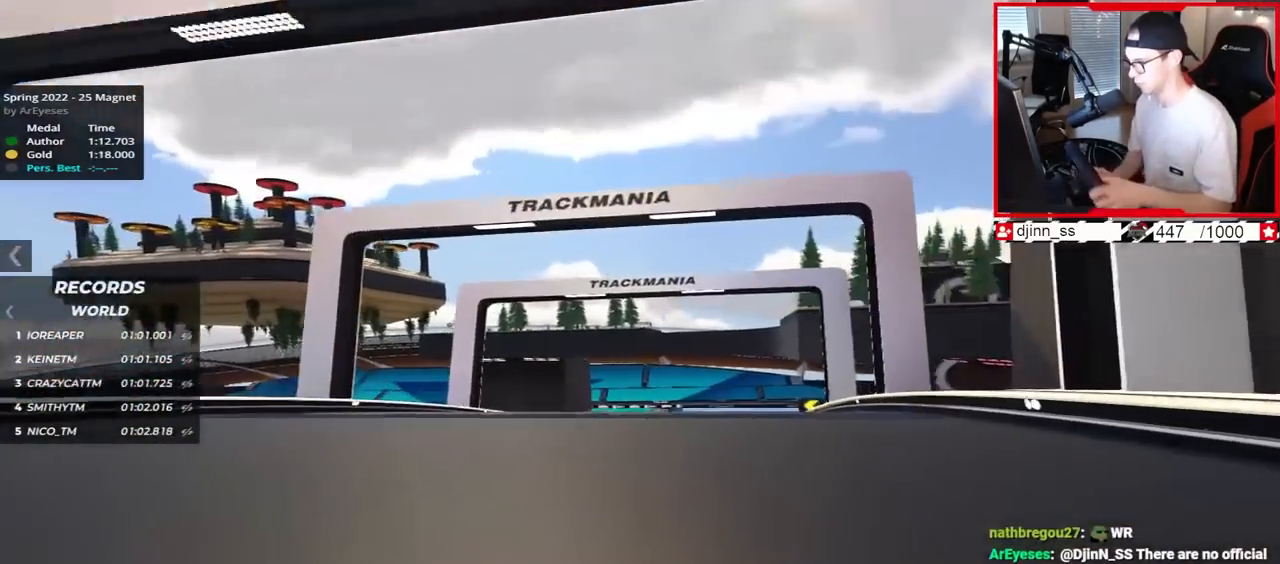
{"keys": ["up"]}
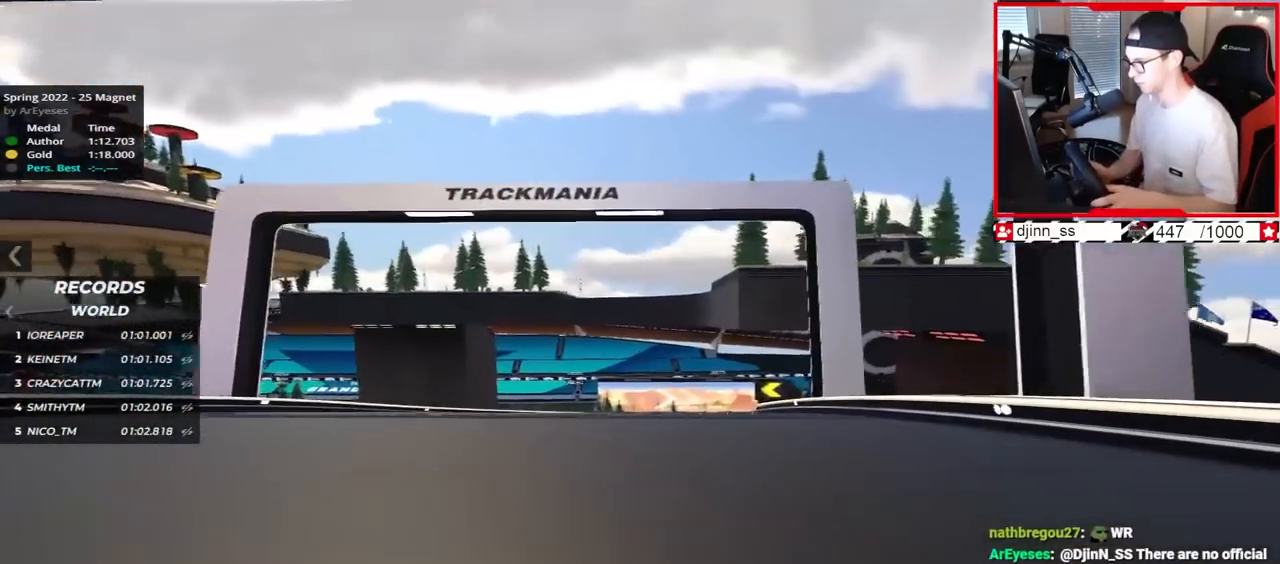
{"keys": ["right", "up"], "events": [[83, "right", "down"]]}
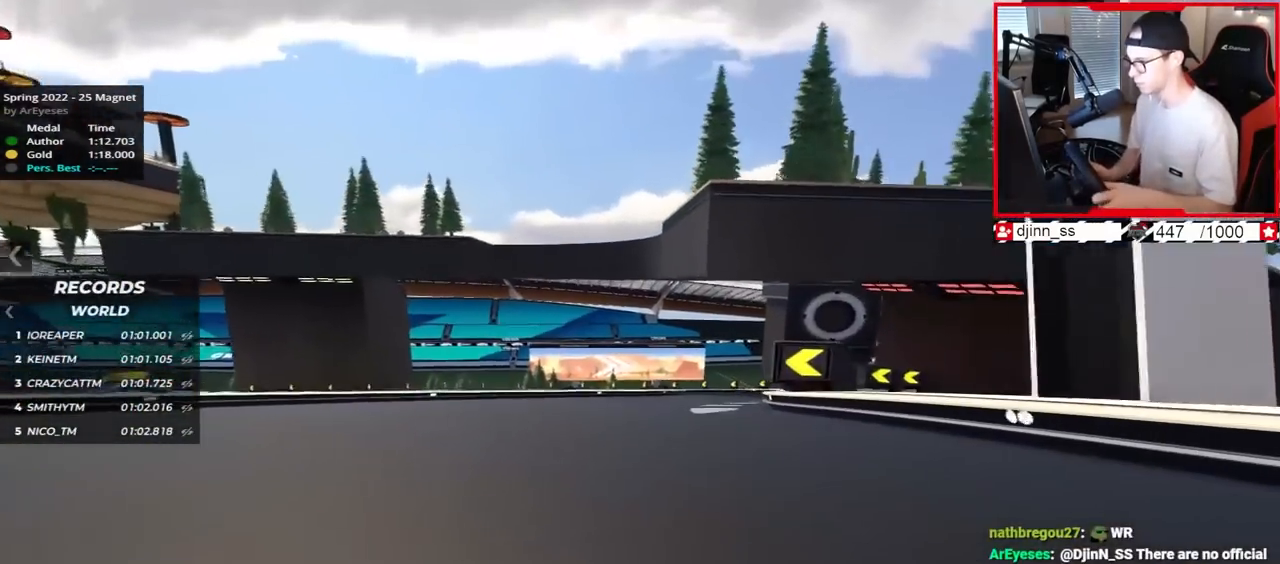
{"keys": ["up"], "events": [[500, "right", "up"]]}
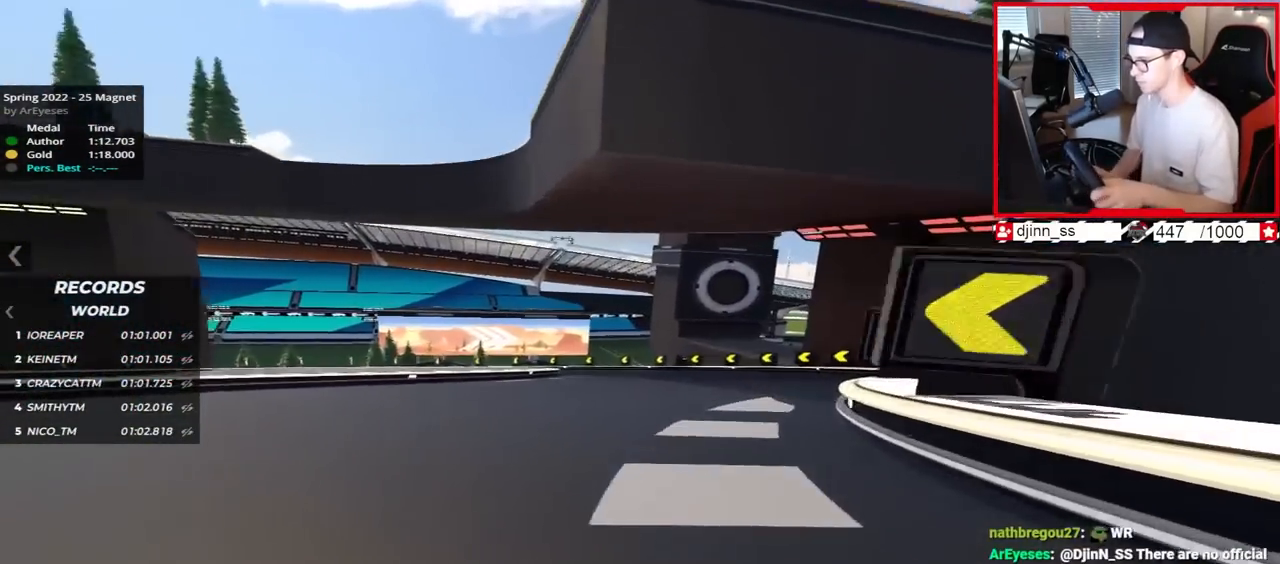
{"keys": ["left", "up"], "events": [[350, "left", "down"]]}
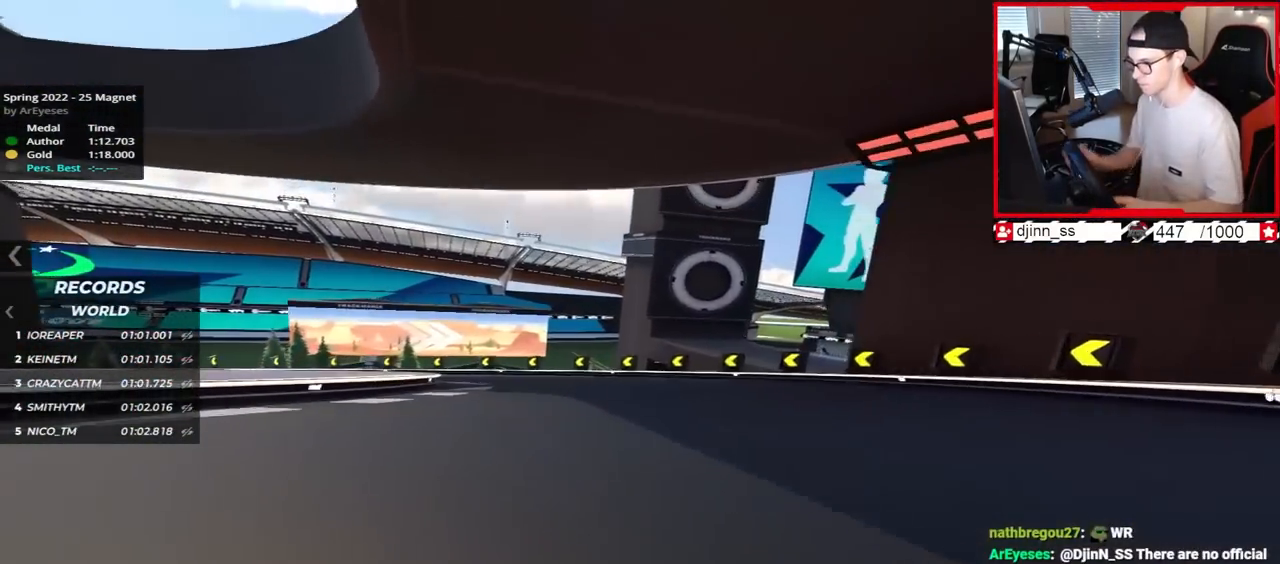
{"keys": ["left", "up"], "events": []}
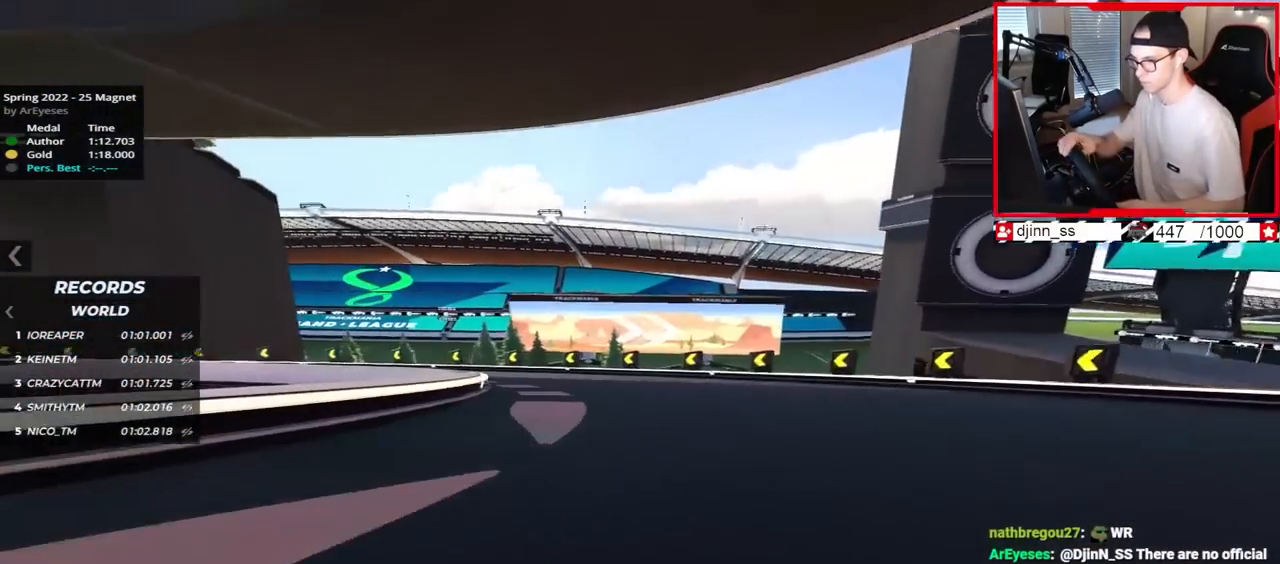
{"keys": ["left", "up"], "events": []}
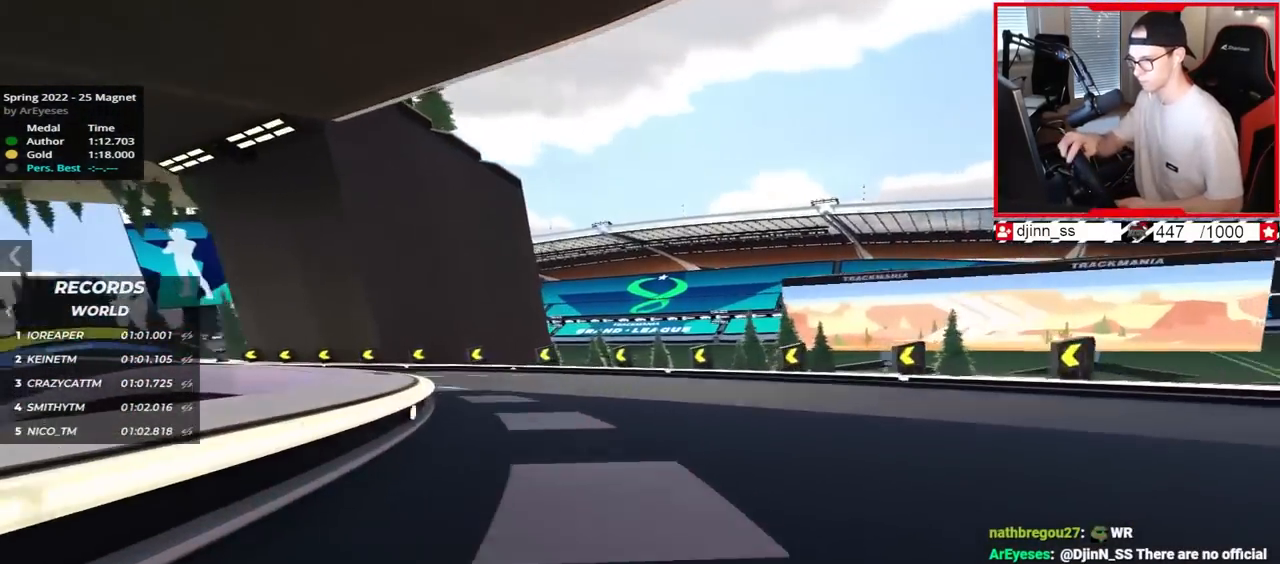
{"keys": ["left", "up"], "events": []}
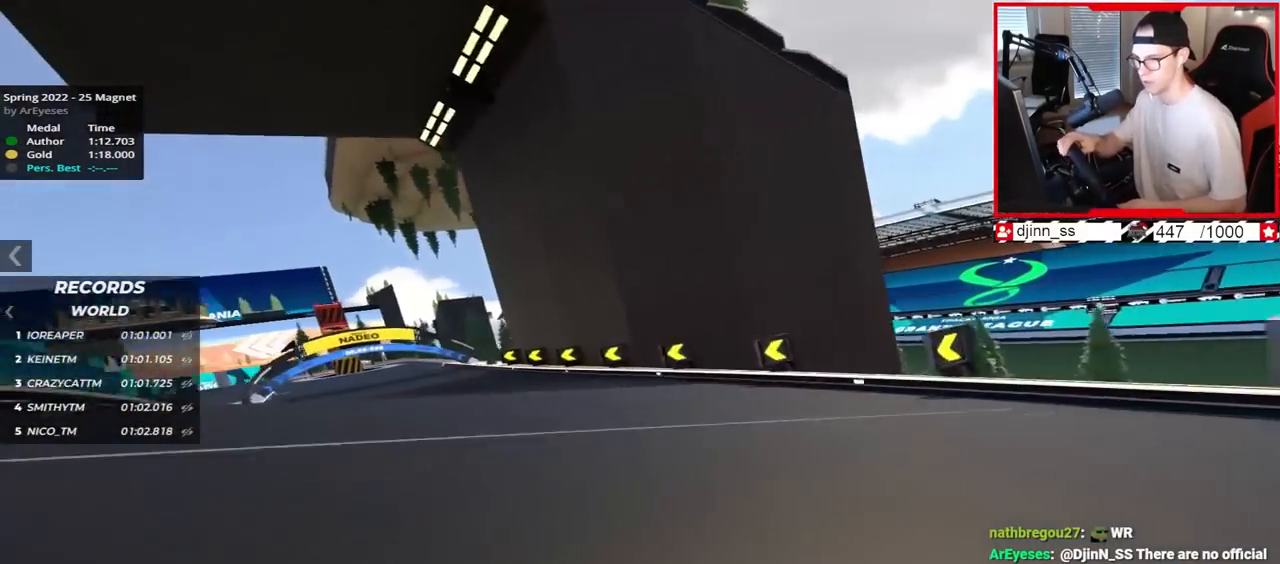
{"keys": ["left", "up"], "events": []}
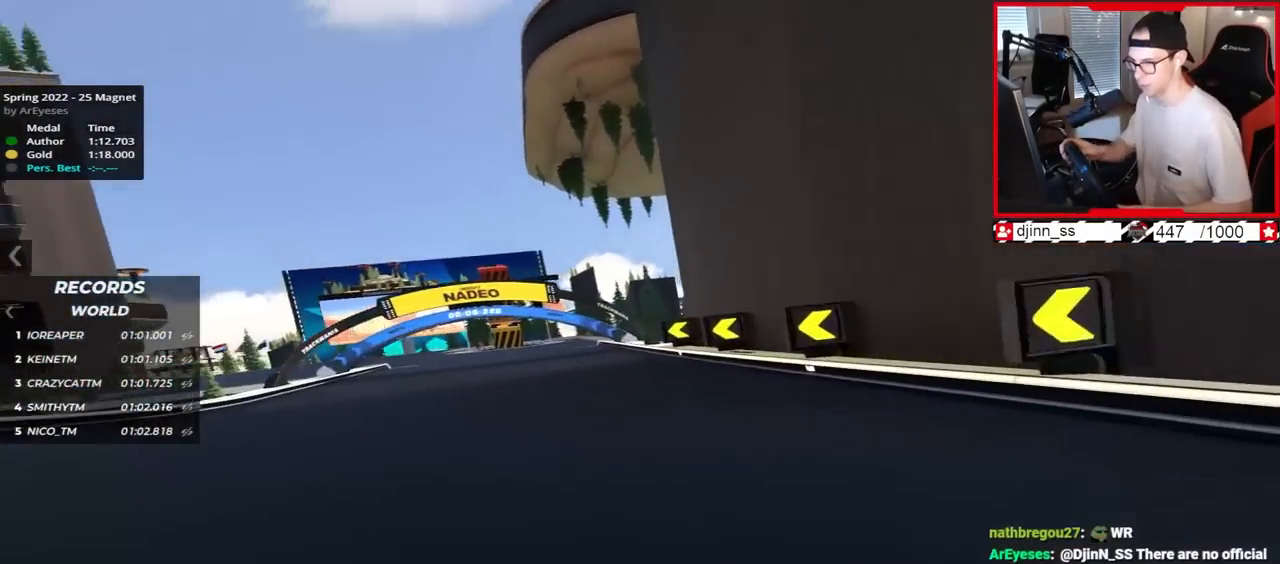
{"keys": ["left", "up"], "events": []}
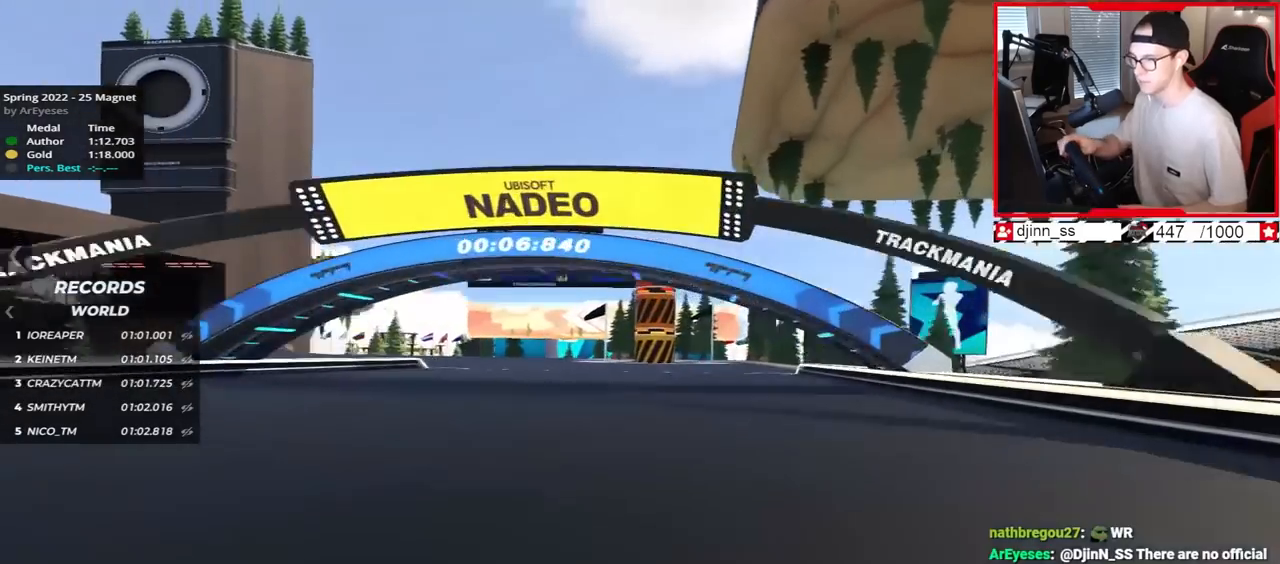
{"keys": ["left", "up"], "events": []}
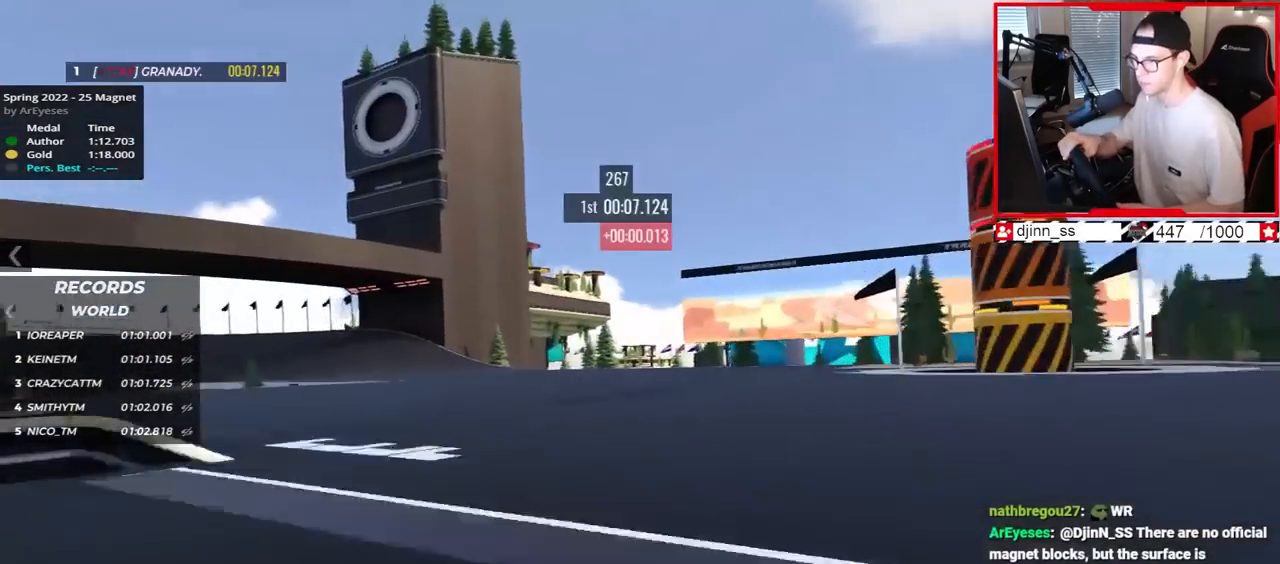
{"keys": ["left", "up"], "events": []}
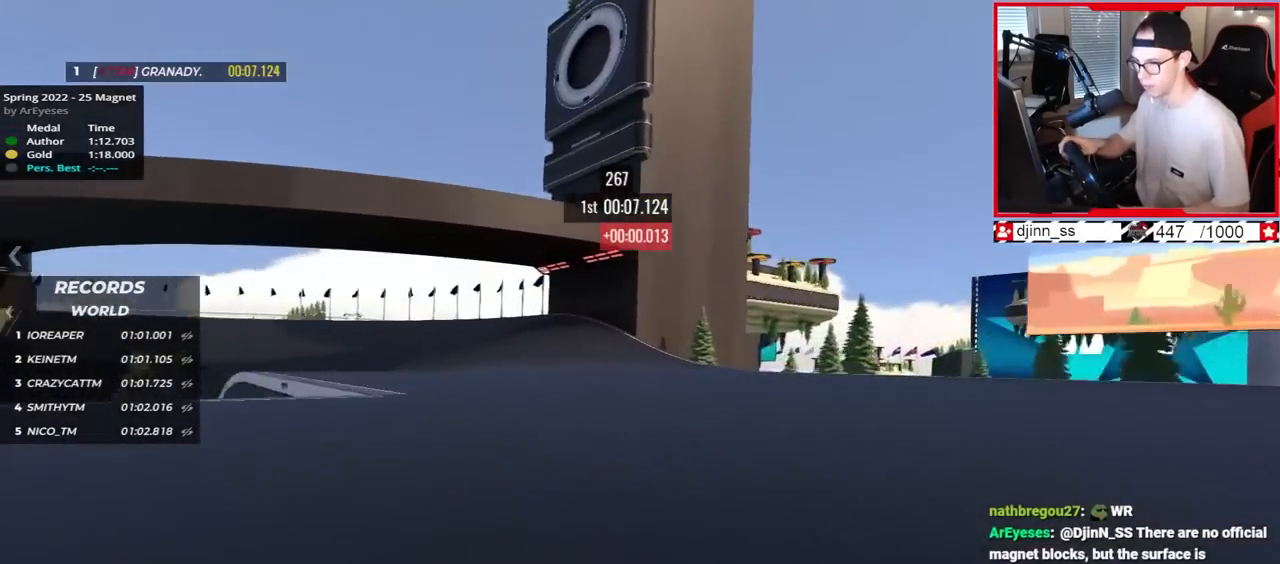
{"keys": ["left", "up"], "events": []}
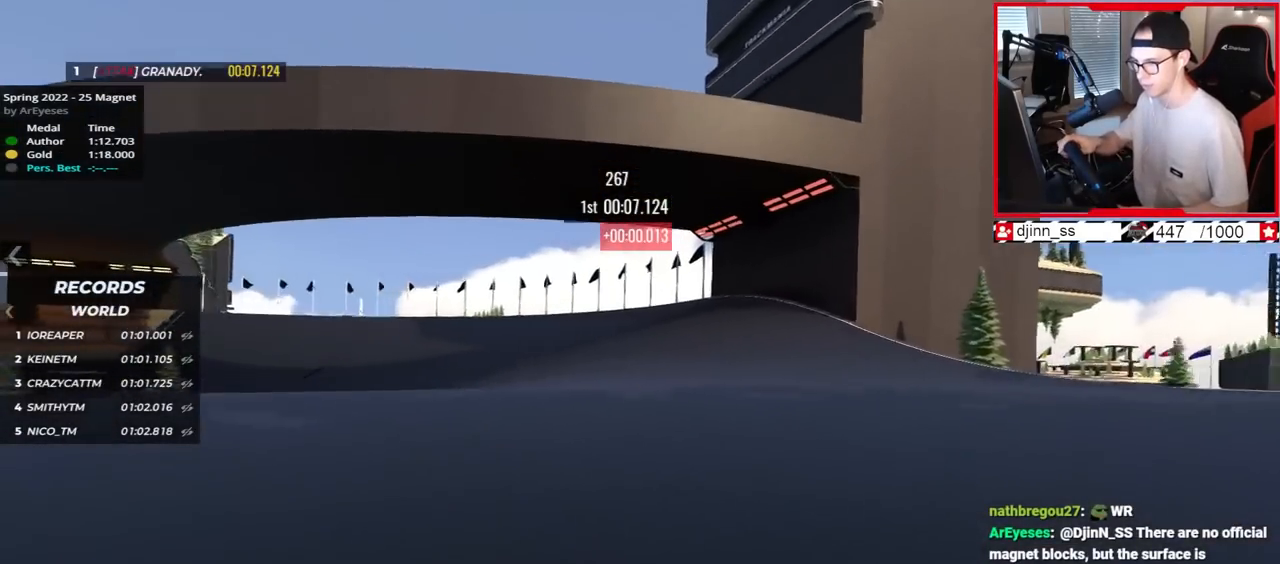
{"keys": ["left", "up"], "events": []}
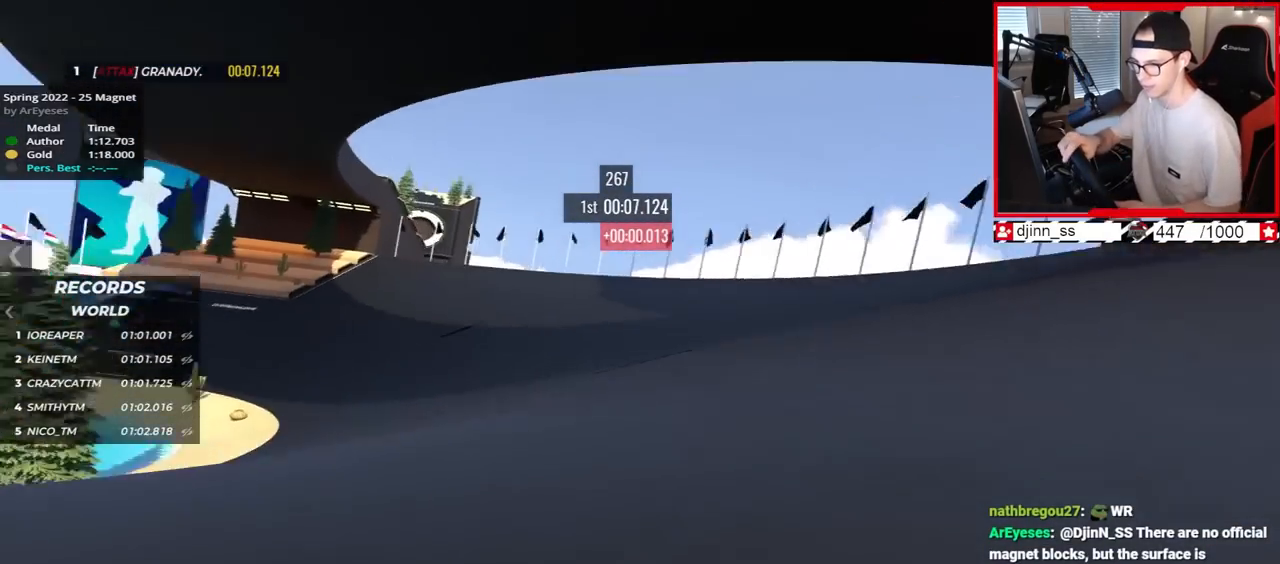
{"keys": ["left", "up"], "events": []}
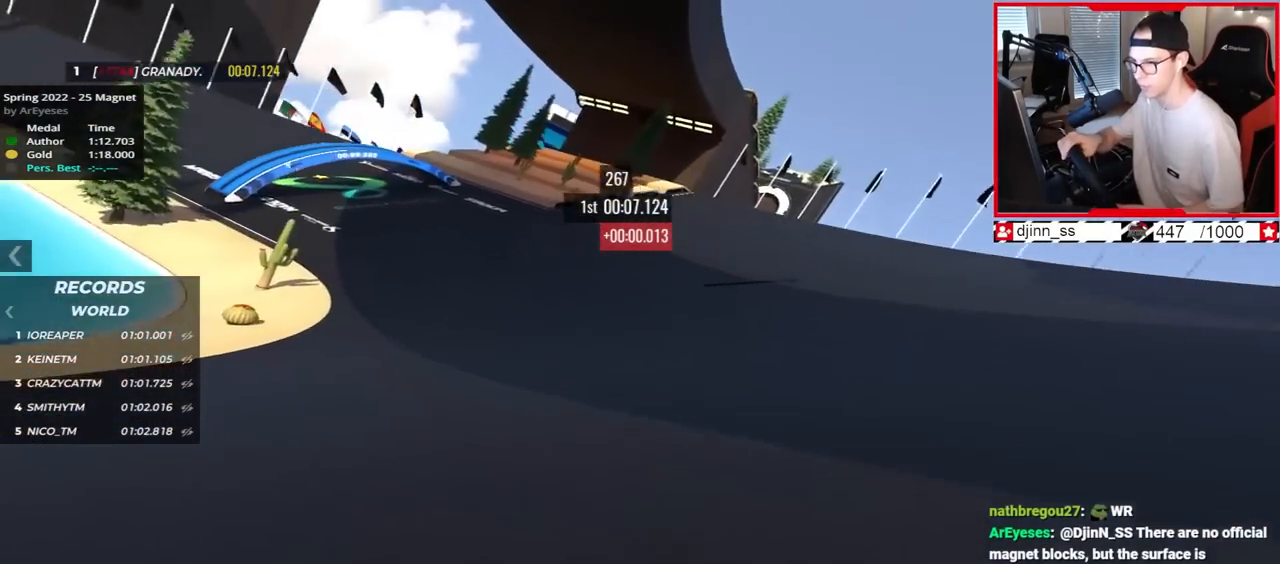
{"keys": ["left"], "events": [[250, "up", "up"]]}
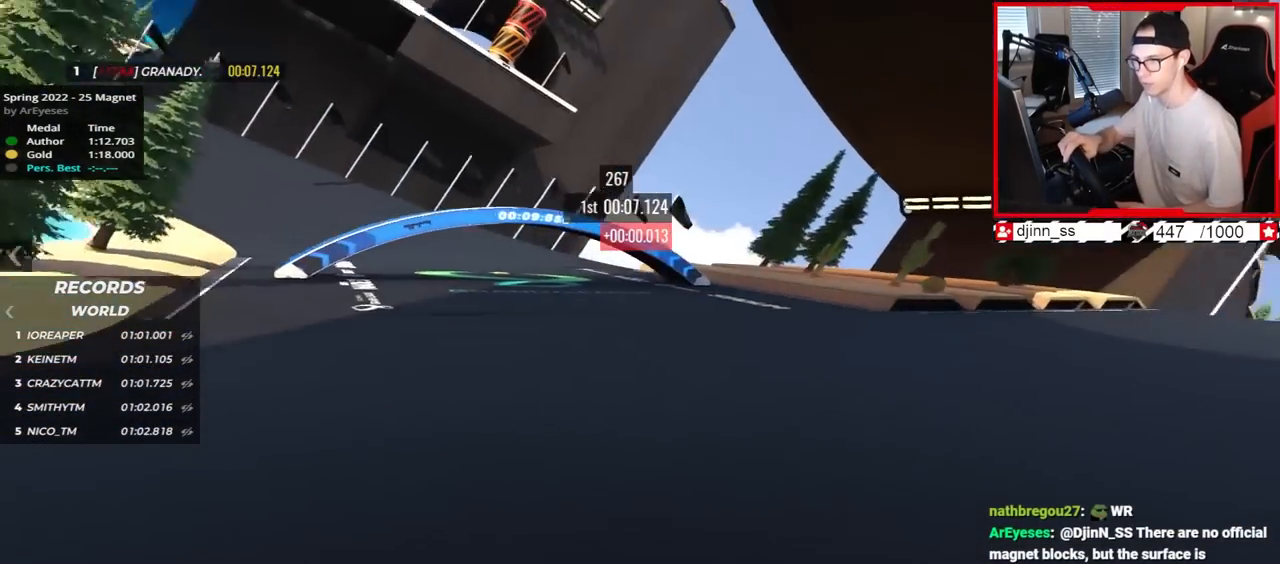
{"keys": ["left", "up"], "events": [[367, "up", "down"]]}
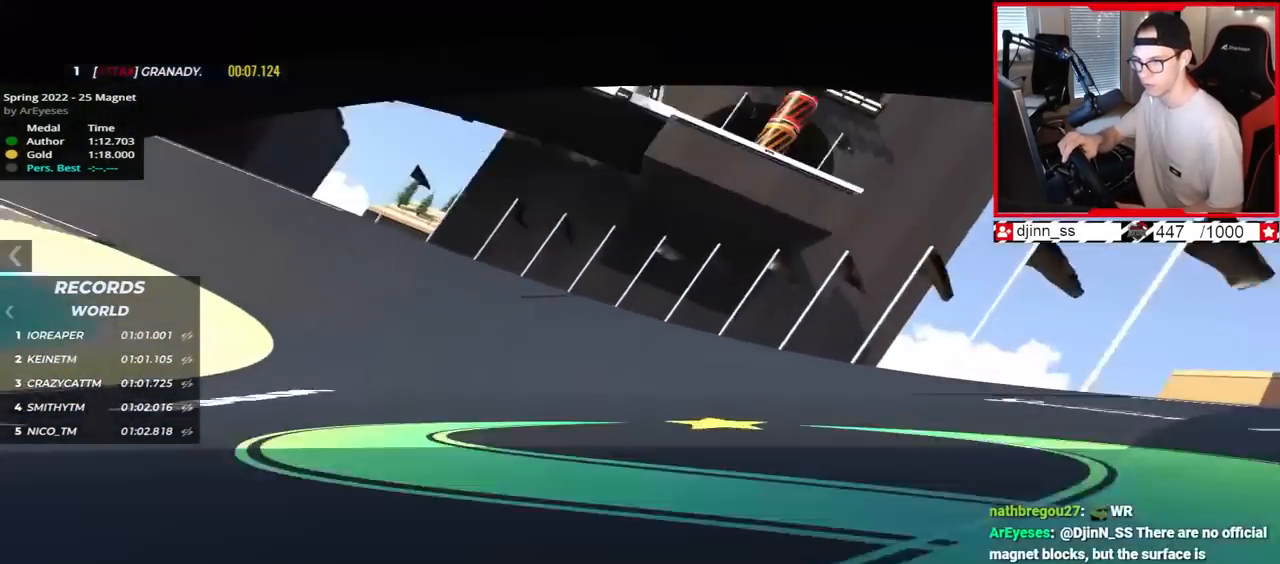
{"keys": ["left", "up"], "events": [[17, "up", "up"], [117, "up", "down"]]}